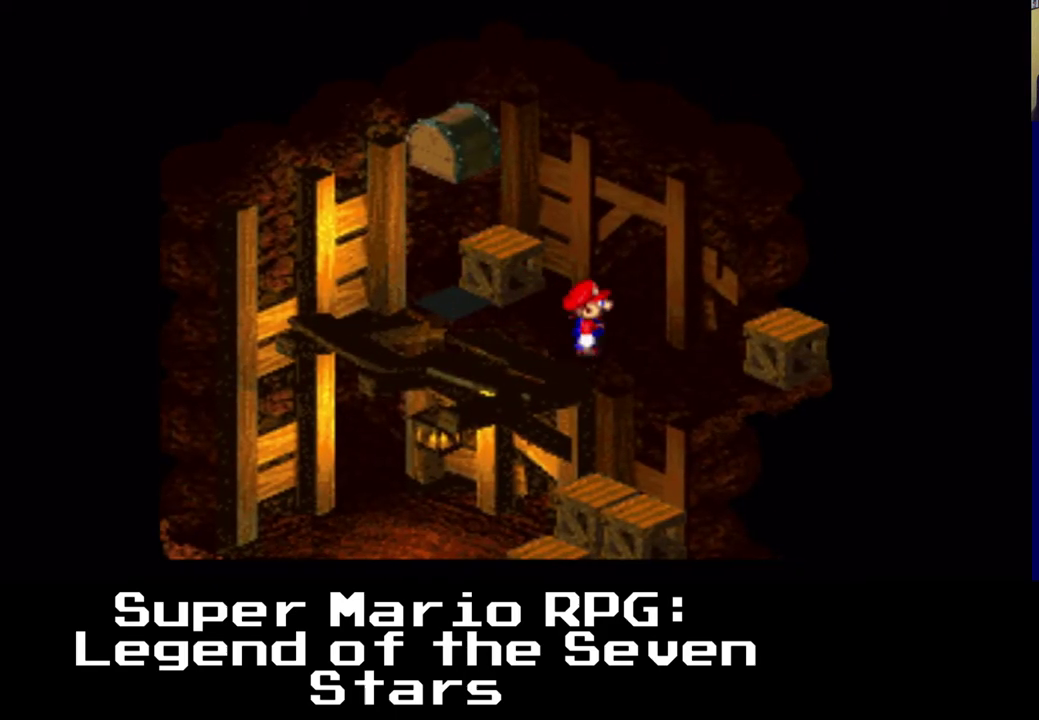
Gameplay with a controller (Xbox layout); each line is a JSON object with the inputs held at the frame after it (dt_ms = milliseconds from this image to that frame). "events" lists button and stick changes between this image and that frame as [ms after this image, input, new state], when the widget could be followed in between. Not read: DPAD_UP left_stick right_stick.
{"dt_ms": 1000, "buttons": []}
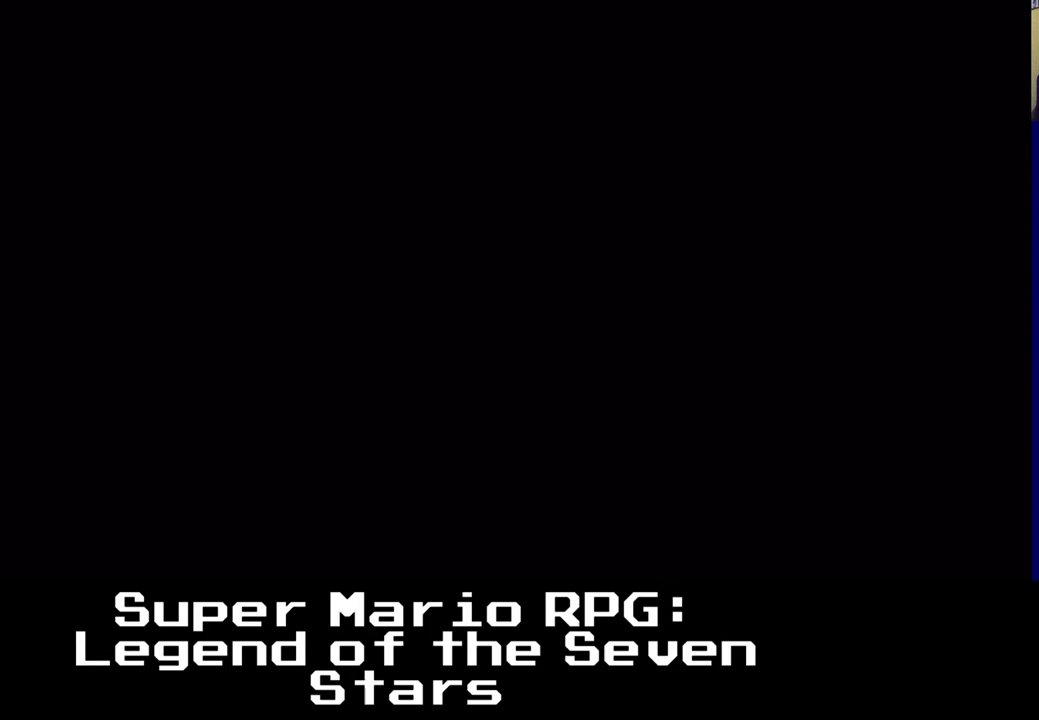
{"dt_ms": 500, "buttons": [], "events": []}
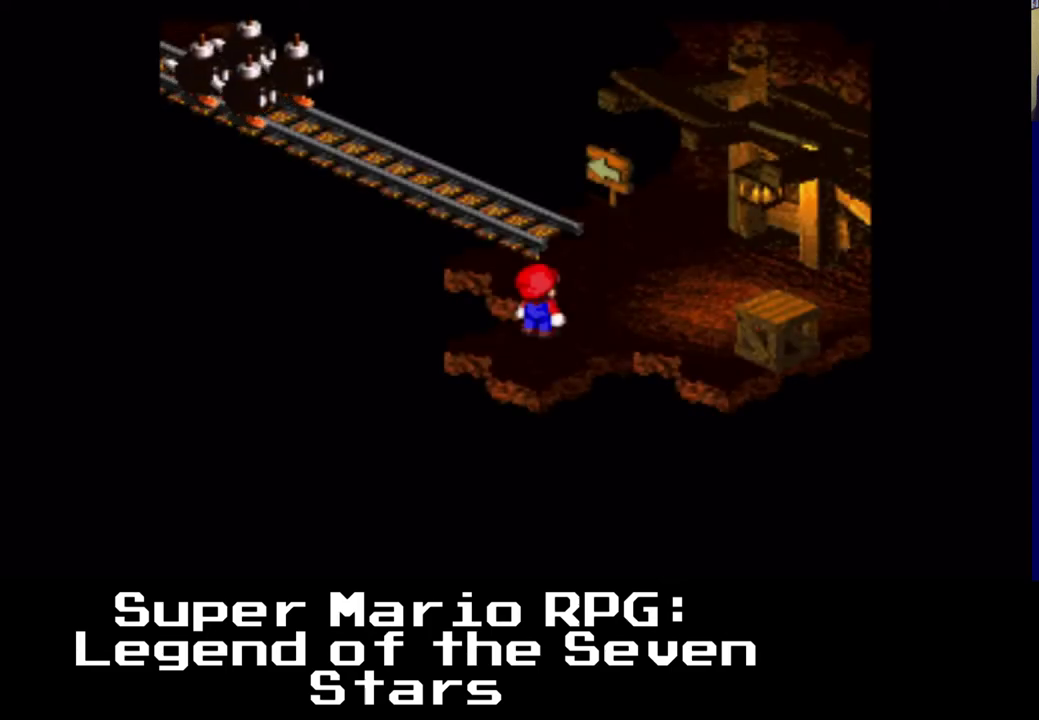
{"dt_ms": 500, "buttons": ["X", "DPAD_RIGHT"], "events": [[133, "DPAD_RIGHT", "down"], [167, "X", "down"]]}
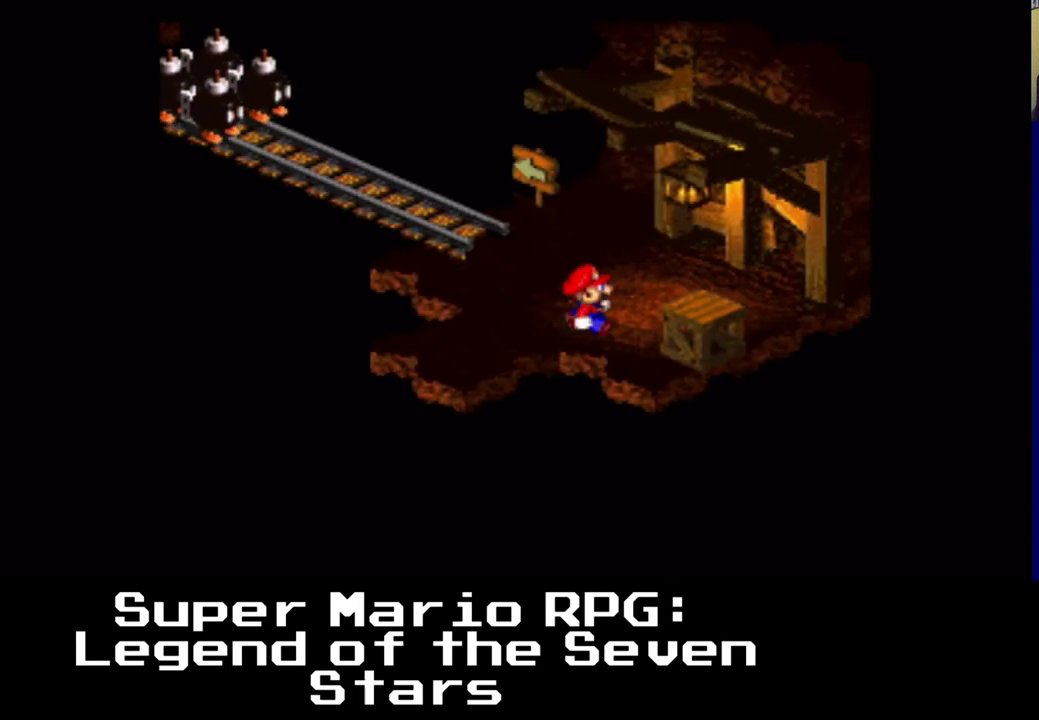
{"dt_ms": 500, "buttons": ["A", "X", "DPAD_DOWN", "DPAD_RIGHT"], "events": [[267, "A", "down"], [400, "DPAD_DOWN", "down"]]}
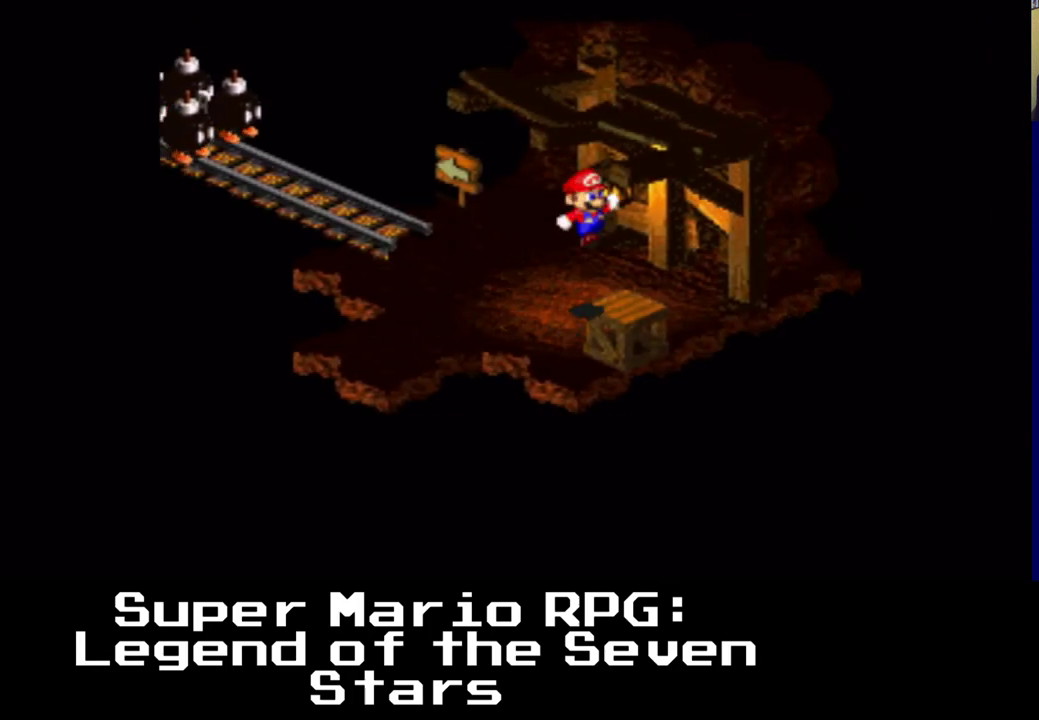
{"dt_ms": 500, "buttons": ["A", "X"], "events": [[50, "DPAD_DOWN", "up"], [67, "A", "up"], [300, "A", "down"], [383, "DPAD_RIGHT", "up"]]}
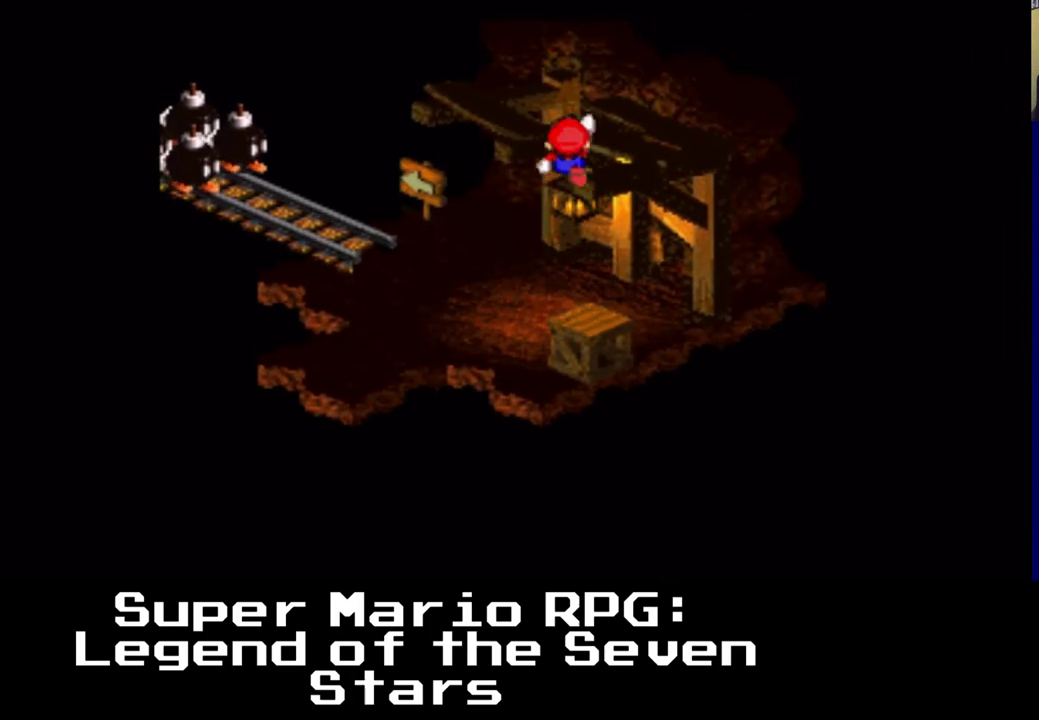
{"dt_ms": 500, "buttons": ["X", "DPAD_LEFT"], "events": [[250, "DPAD_RIGHT", "down"], [300, "A", "up"], [333, "DPAD_RIGHT", "up"], [467, "DPAD_LEFT", "down"]]}
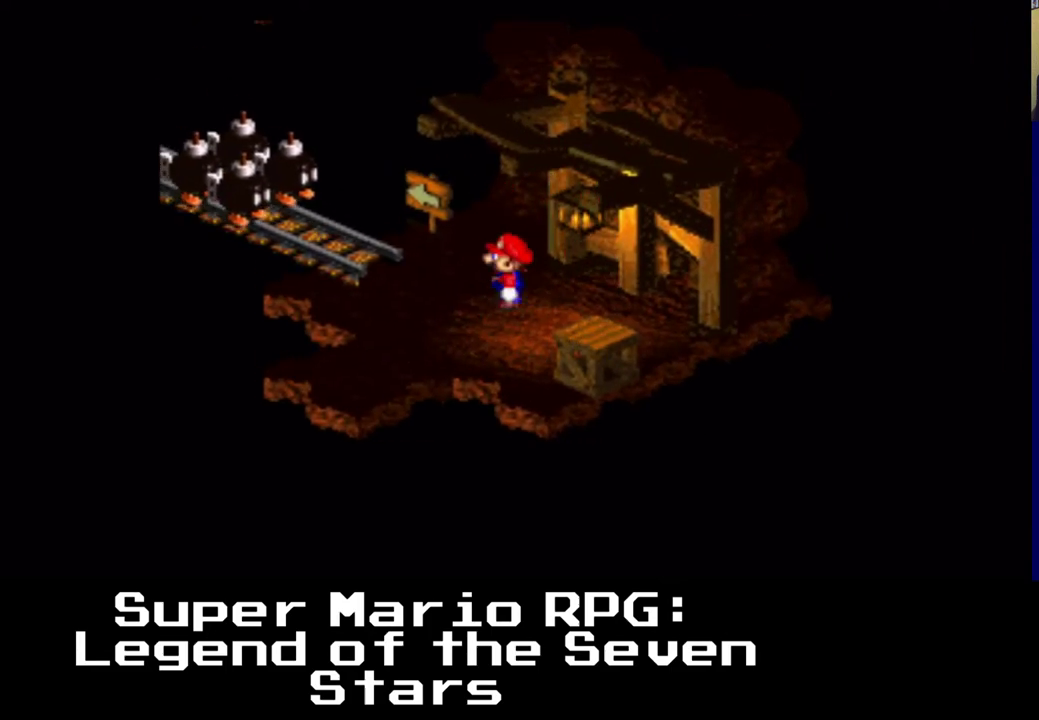
{"dt_ms": 1000, "buttons": ["X"]}
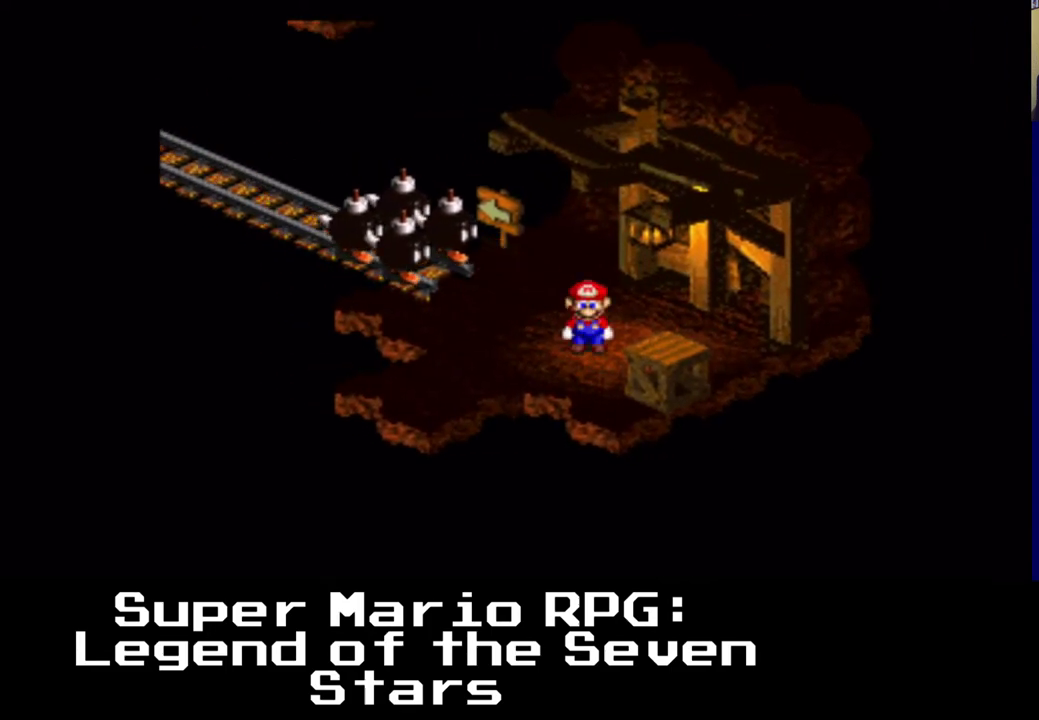
{"dt_ms": 500, "buttons": ["A", "X", "DPAD_LEFT"], "events": [[33, "DPAD_LEFT", "down"], [200, "A", "down"]]}
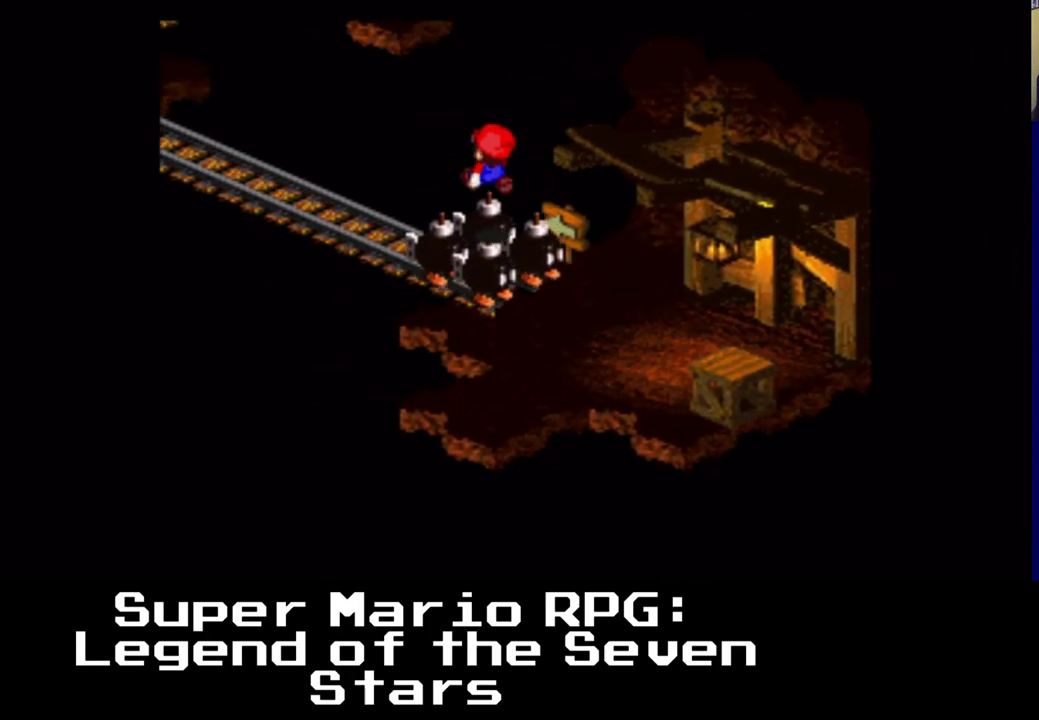
{"dt_ms": 500, "buttons": ["X"], "events": [[300, "A", "up"], [467, "DPAD_LEFT", "up"]]}
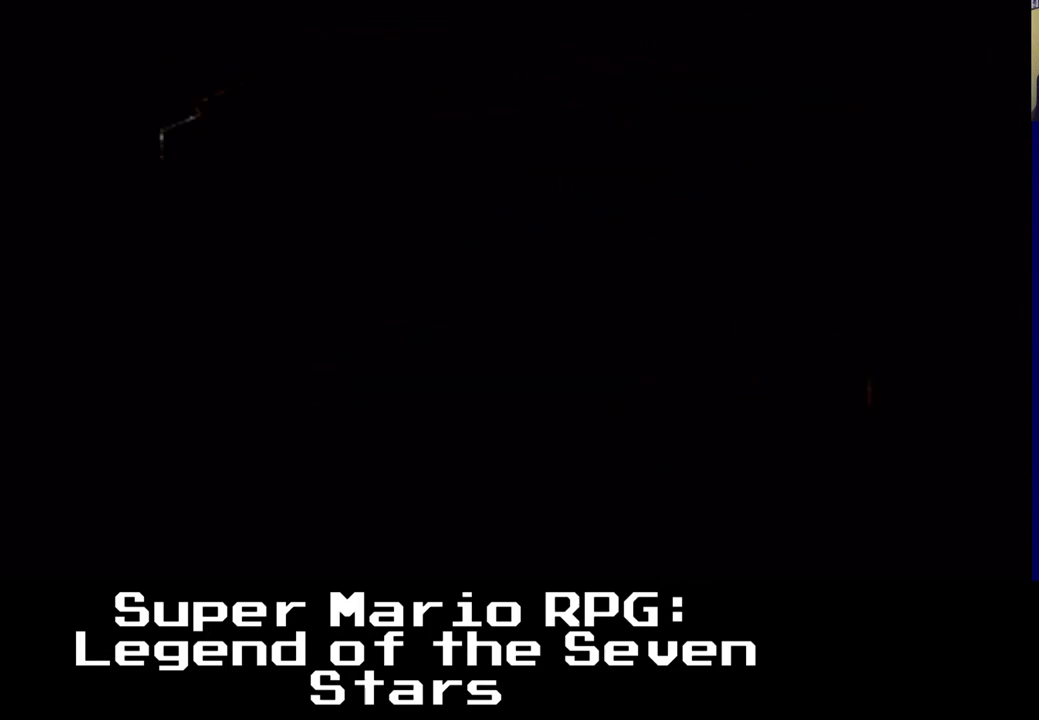
{"dt_ms": 500, "buttons": [], "events": [[283, "X", "up"]]}